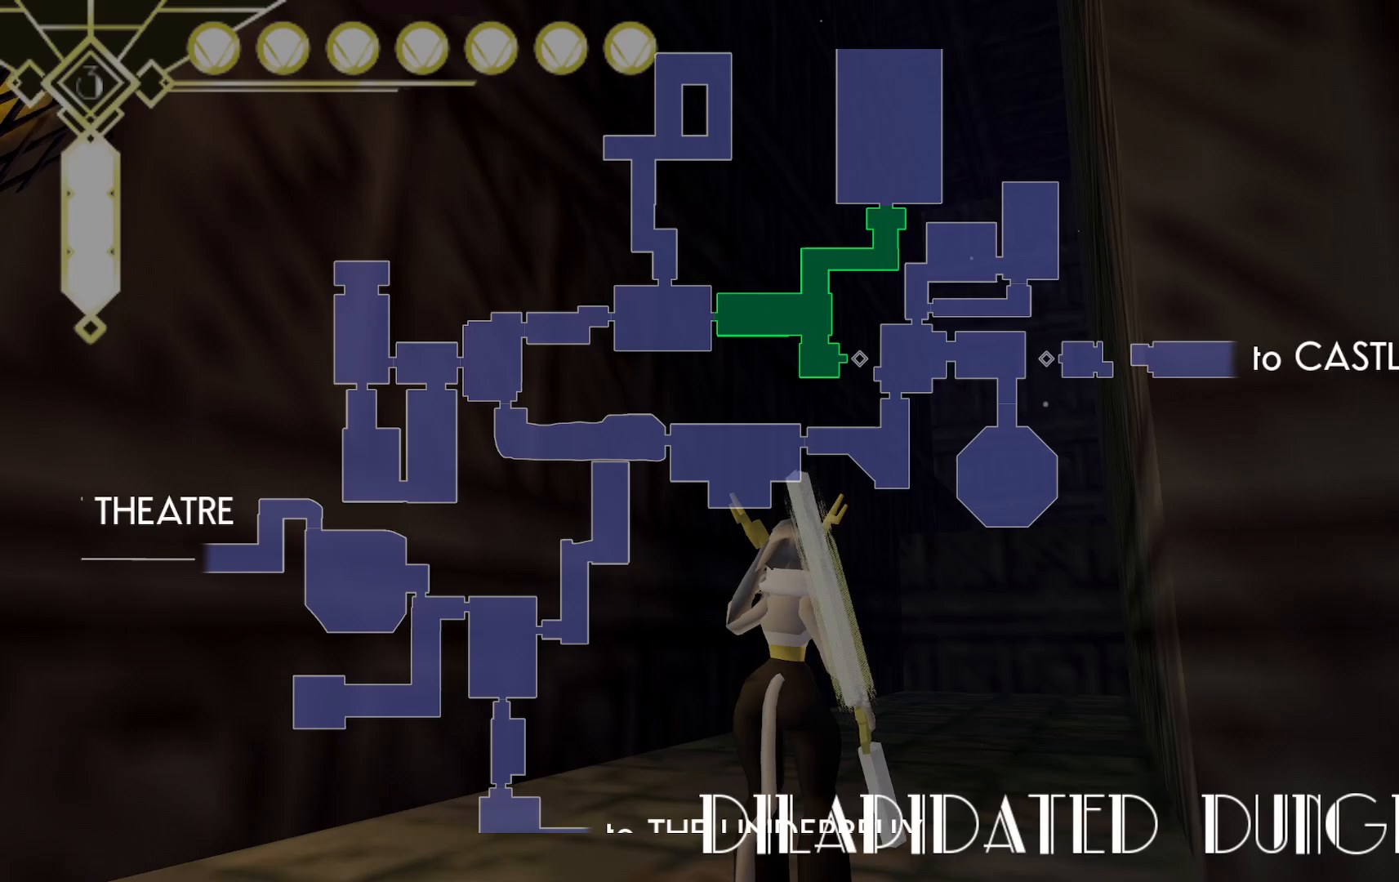
Gameplay with a controller (Xbox layout); each line is a JSON object with the inputs held at the frame after it. "events" lists button and stick changes between this image and that frame as [ms after this image, input, new state], when the widget could be followed in between. Not read: L3 R3 SELECT.
{"buttons": [], "left_stick": "center", "right_stick": "center", "events": [[233, "B", "down"], [367, "B", "up"]]}
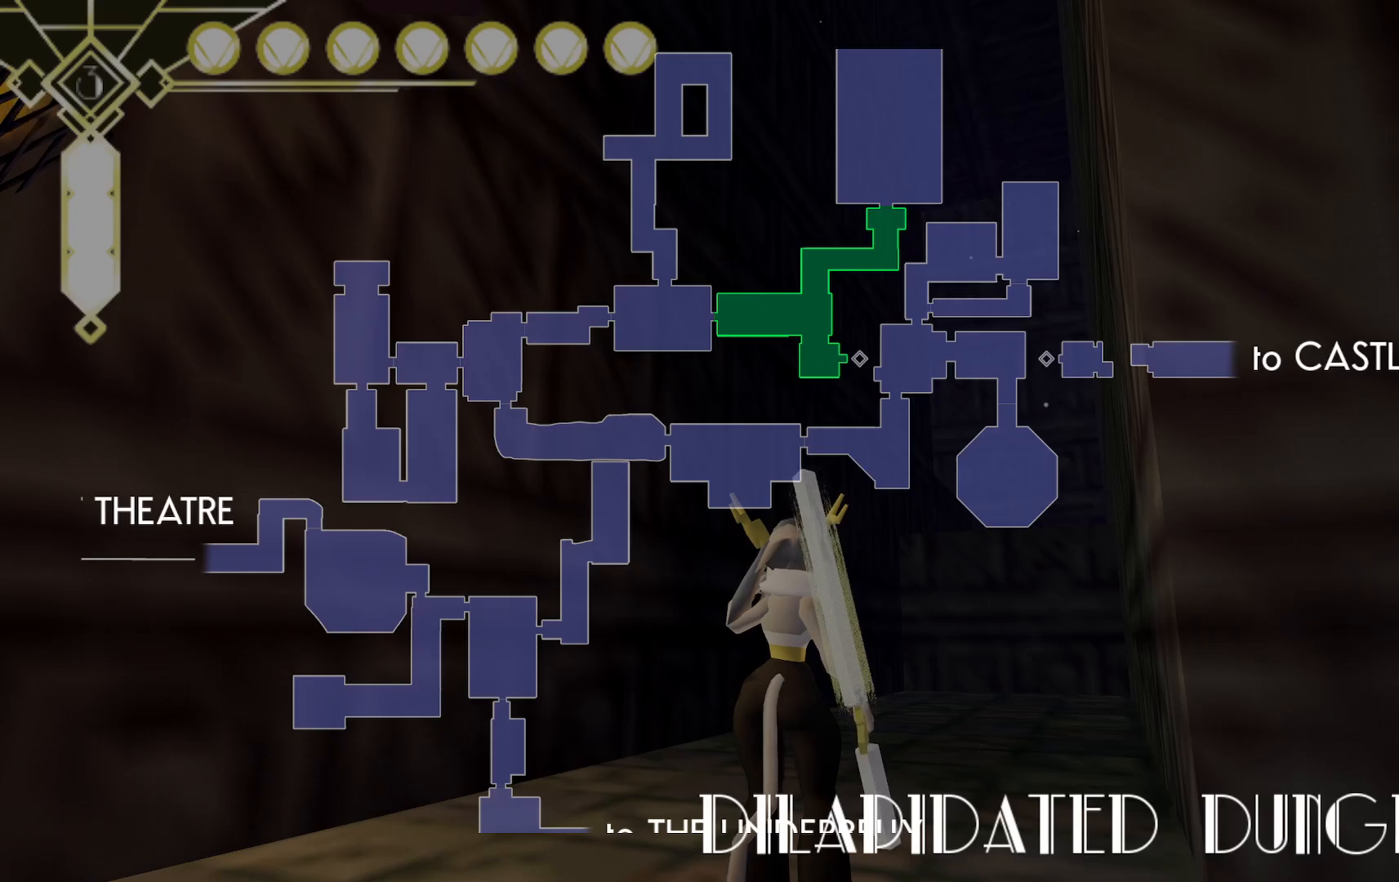
{"buttons": [], "left_stick": "up", "right_stick": "right", "events": [[100, "DPAD_UP", "down"], [200, "DPAD_UP", "up"], [350, "left_stick", "up"], [467, "right_stick", "right"]]}
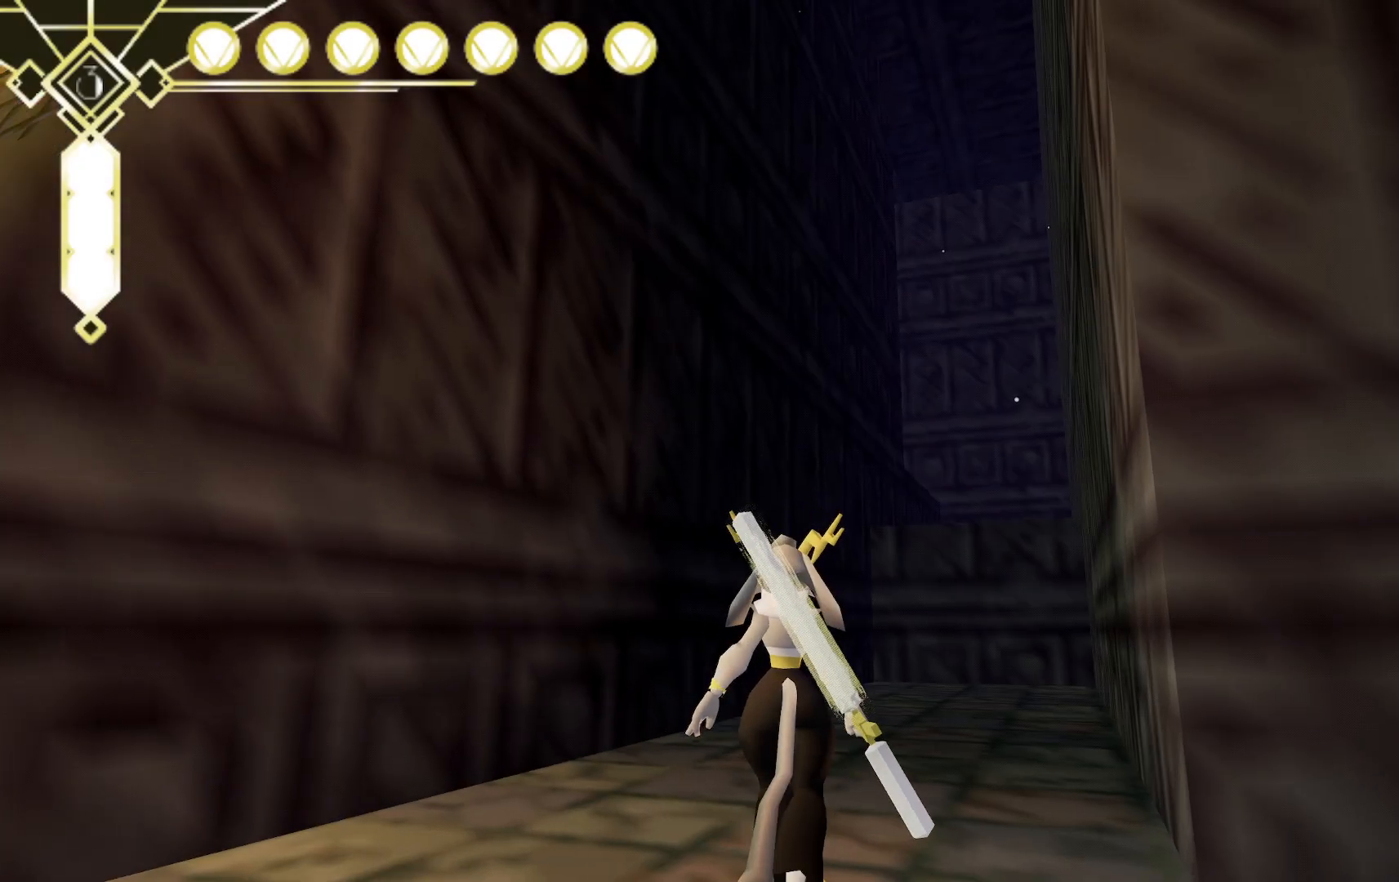
{"buttons": ["A", "L2"], "left_stick": "up", "right_stick": "center", "events": [[167, "right_stick", "center"], [317, "L2", "down"], [350, "A", "down"]]}
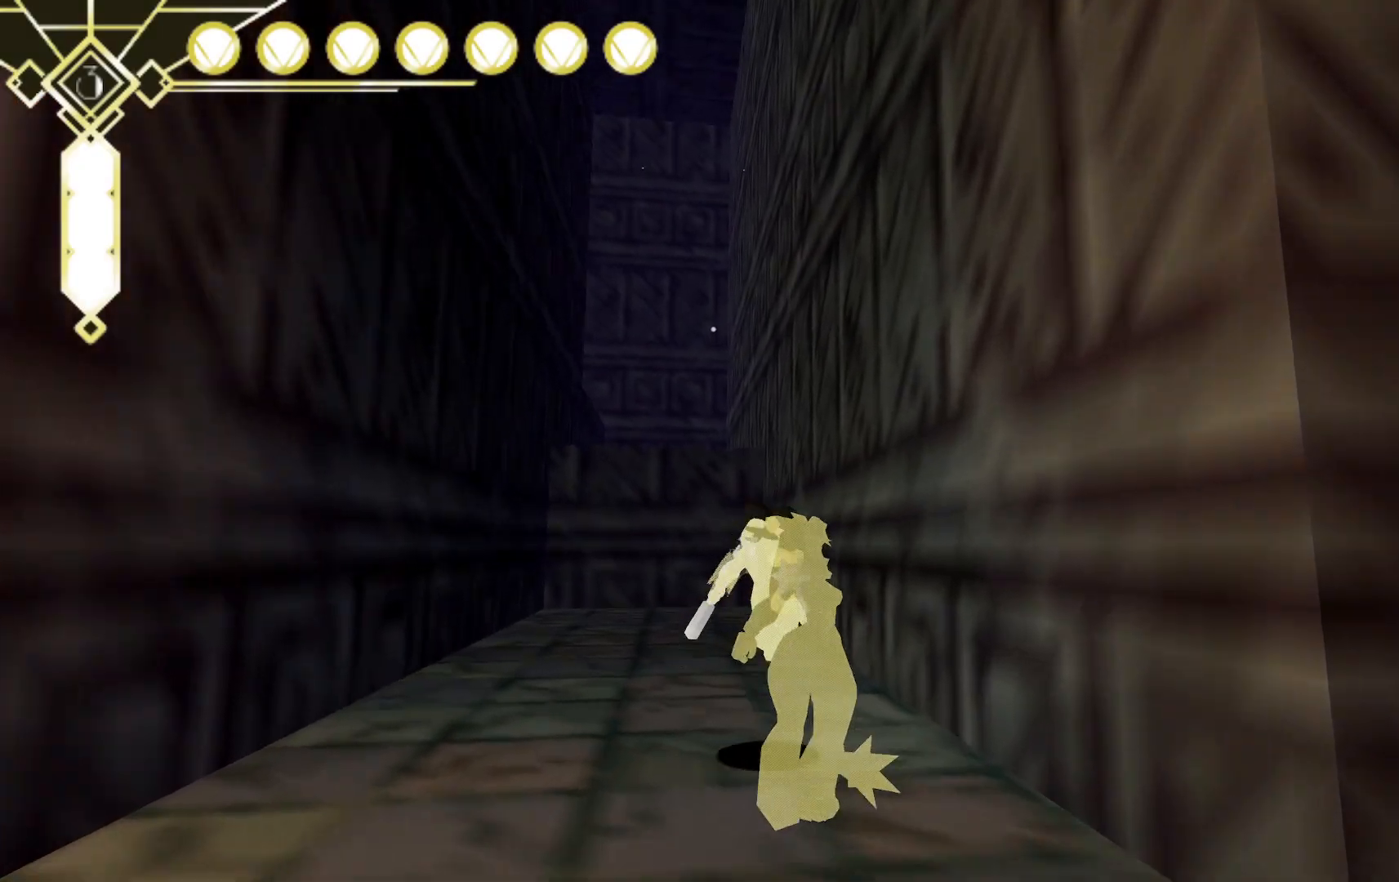
{"buttons": [], "left_stick": "up", "right_stick": "center", "events": [[33, "A", "up"], [50, "L2", "up"], [283, "right_stick", "down-right"], [483, "right_stick", "center"]]}
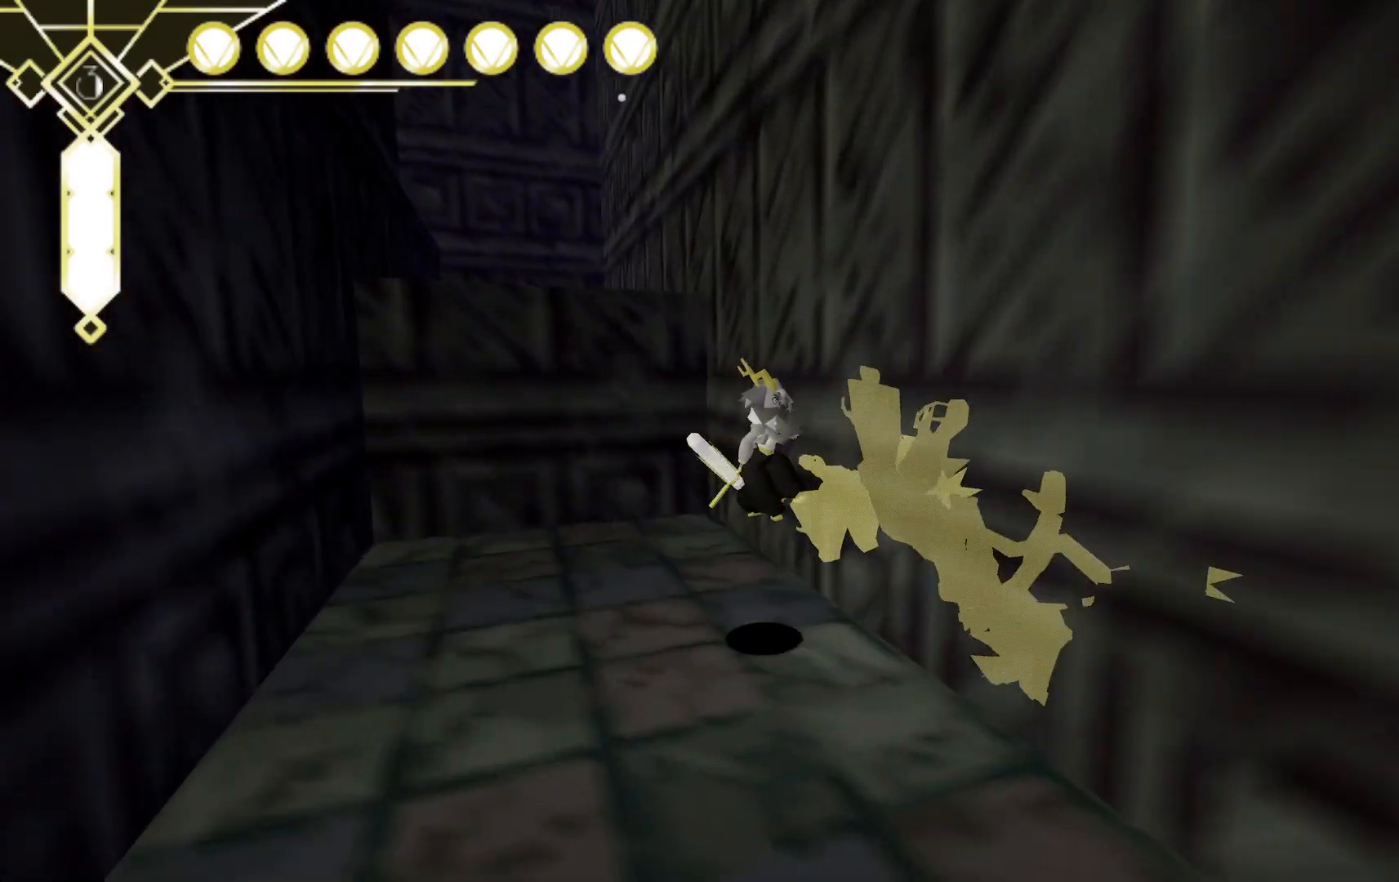
{"buttons": ["A", "L2"], "left_stick": "up", "right_stick": "center", "events": [[83, "L2", "down"], [450, "A", "down"]]}
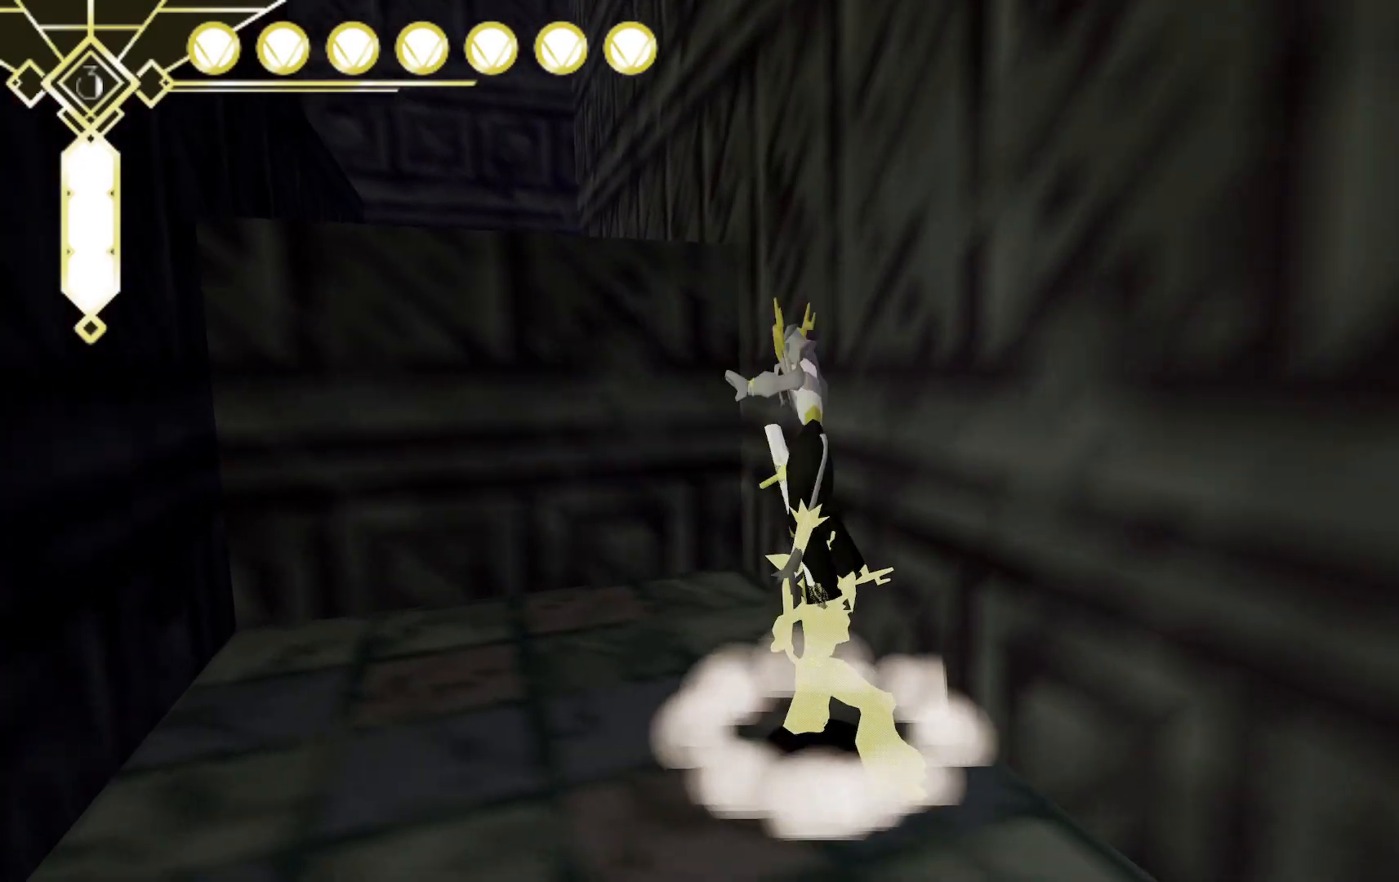
{"buttons": ["A"], "left_stick": "up-left", "right_stick": "center", "events": [[17, "L2", "up"], [17, "left_stick", "up-left"]]}
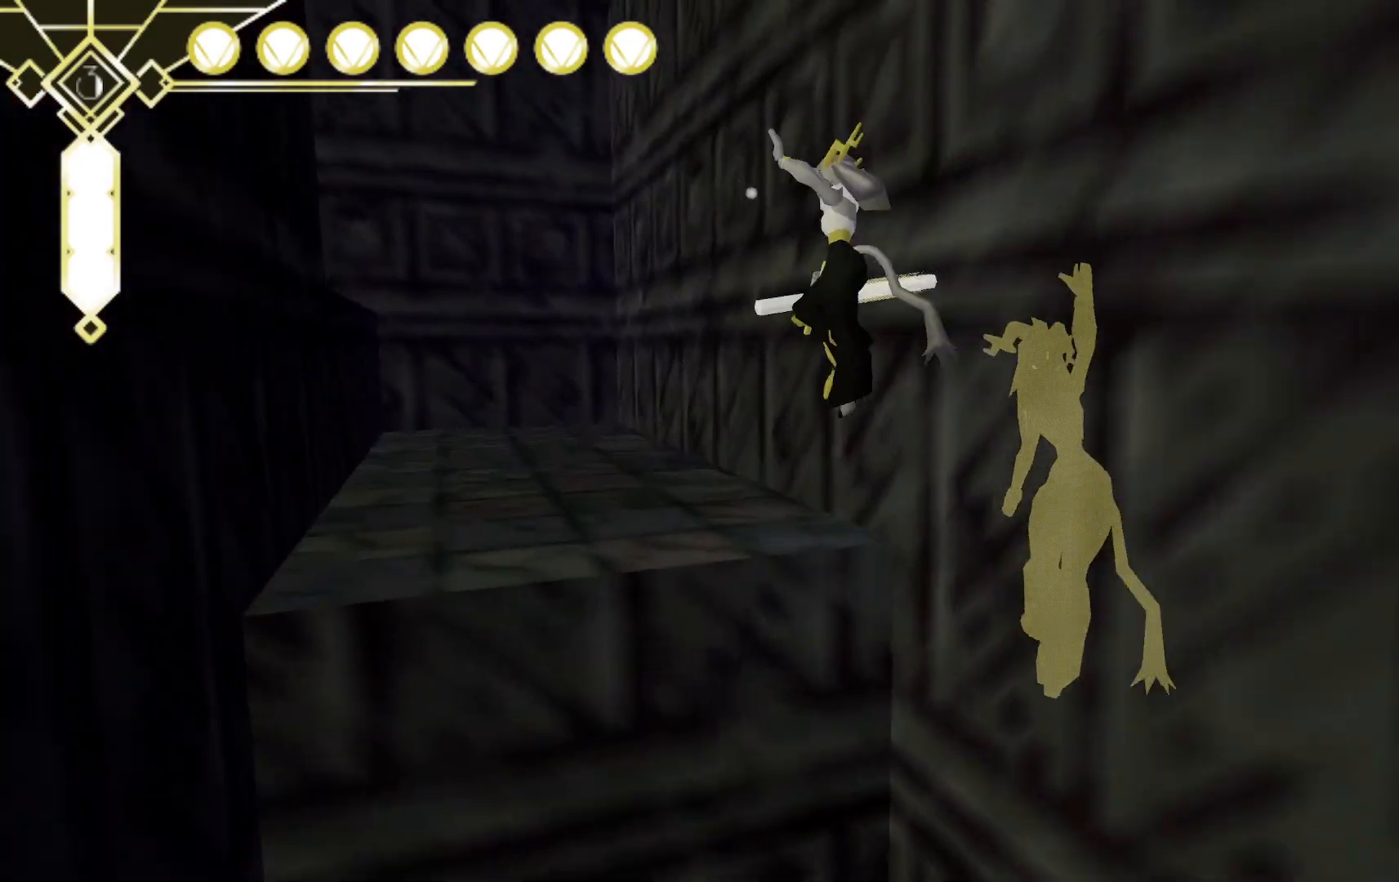
{"buttons": [], "left_stick": "up", "right_stick": "up-left", "events": [[100, "A", "up"], [283, "right_stick", "up-left"], [367, "left_stick", "up"]]}
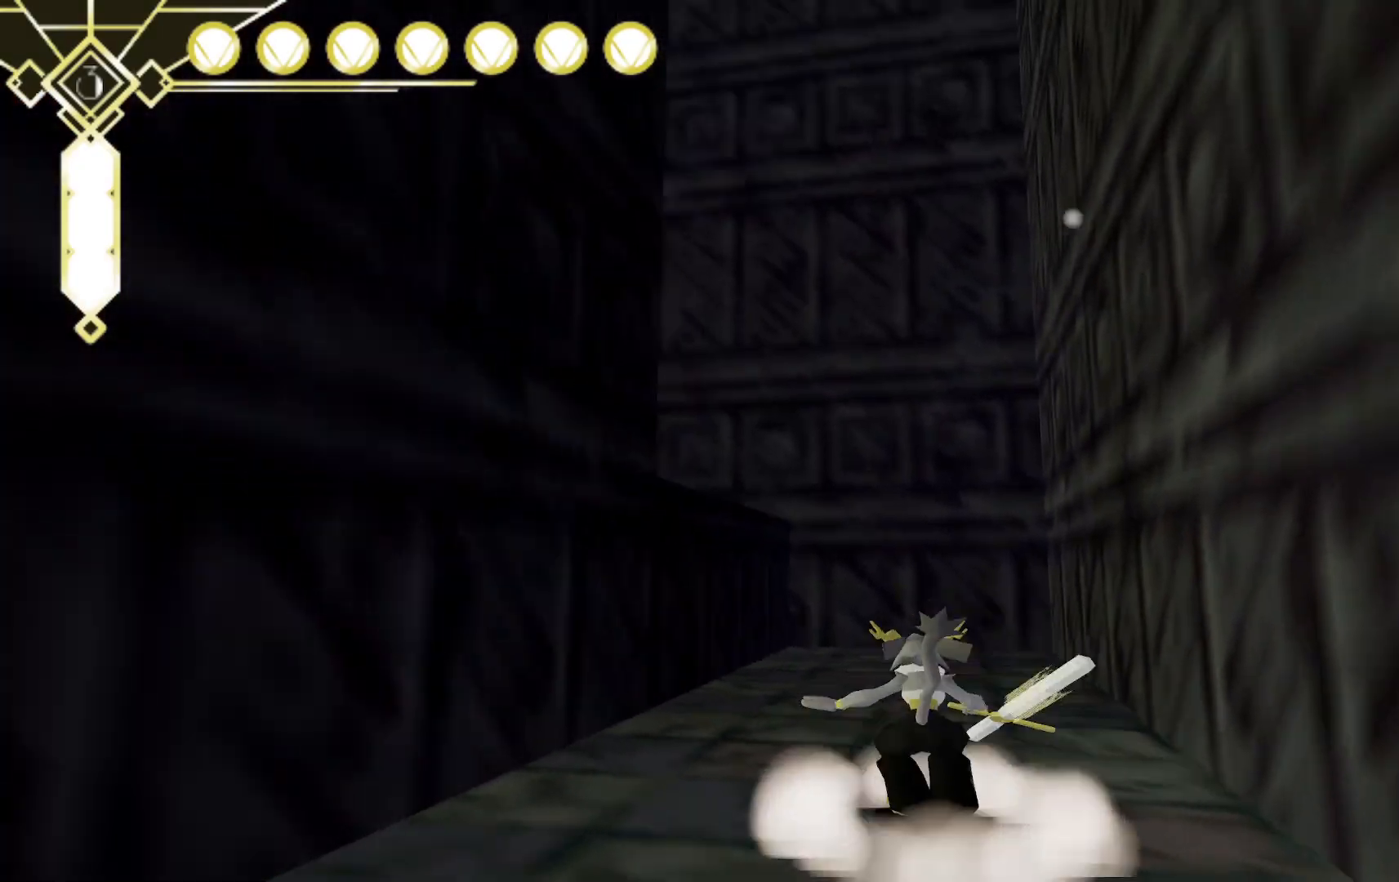
{"buttons": ["A"], "left_stick": "right", "right_stick": "left", "events": [[17, "right_stick", "left"], [217, "left_stick", "up-right"], [433, "left_stick", "right"], [500, "A", "down"]]}
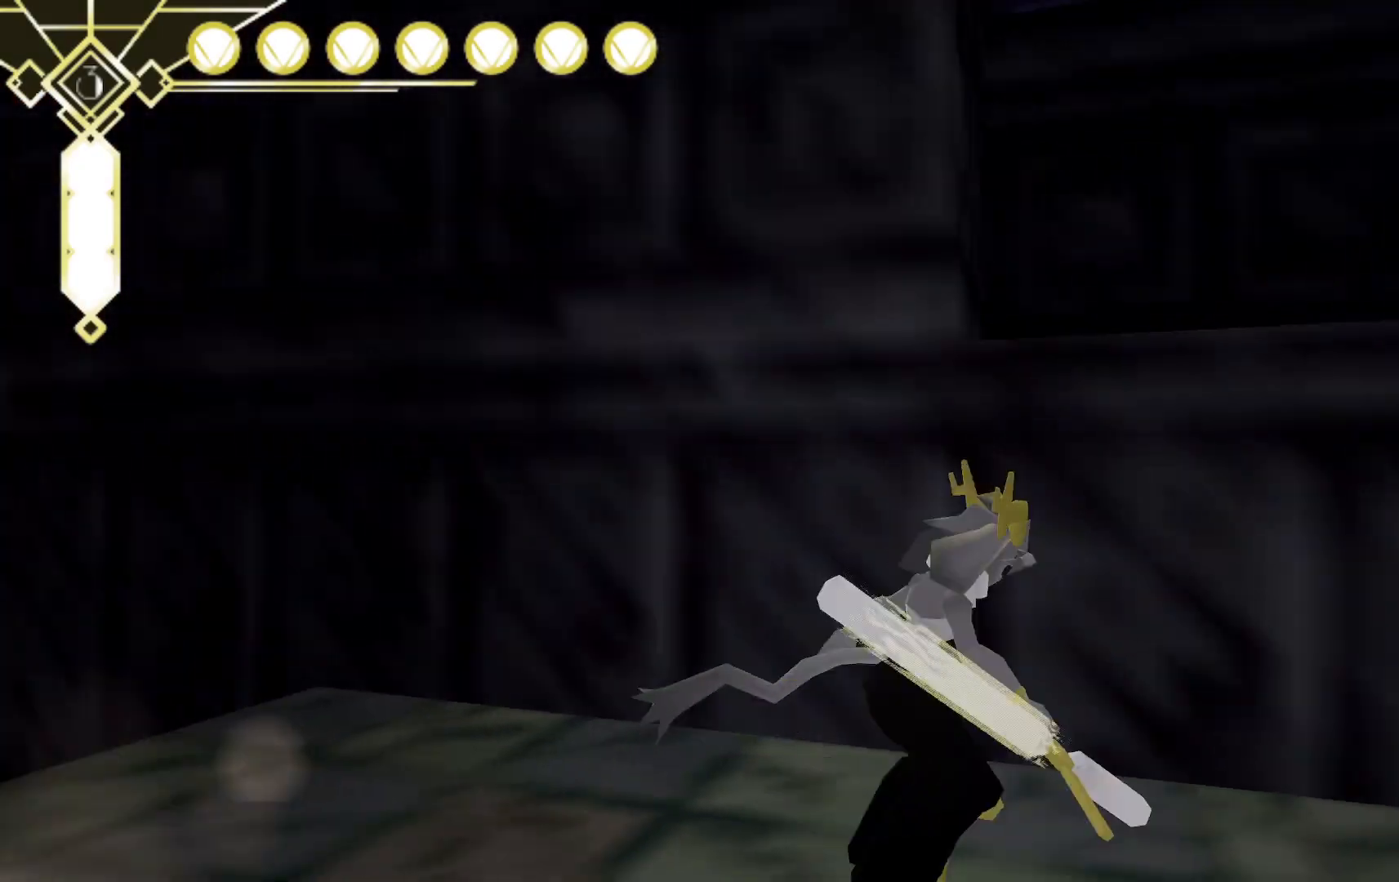
{"buttons": [], "left_stick": "right", "right_stick": "center"}
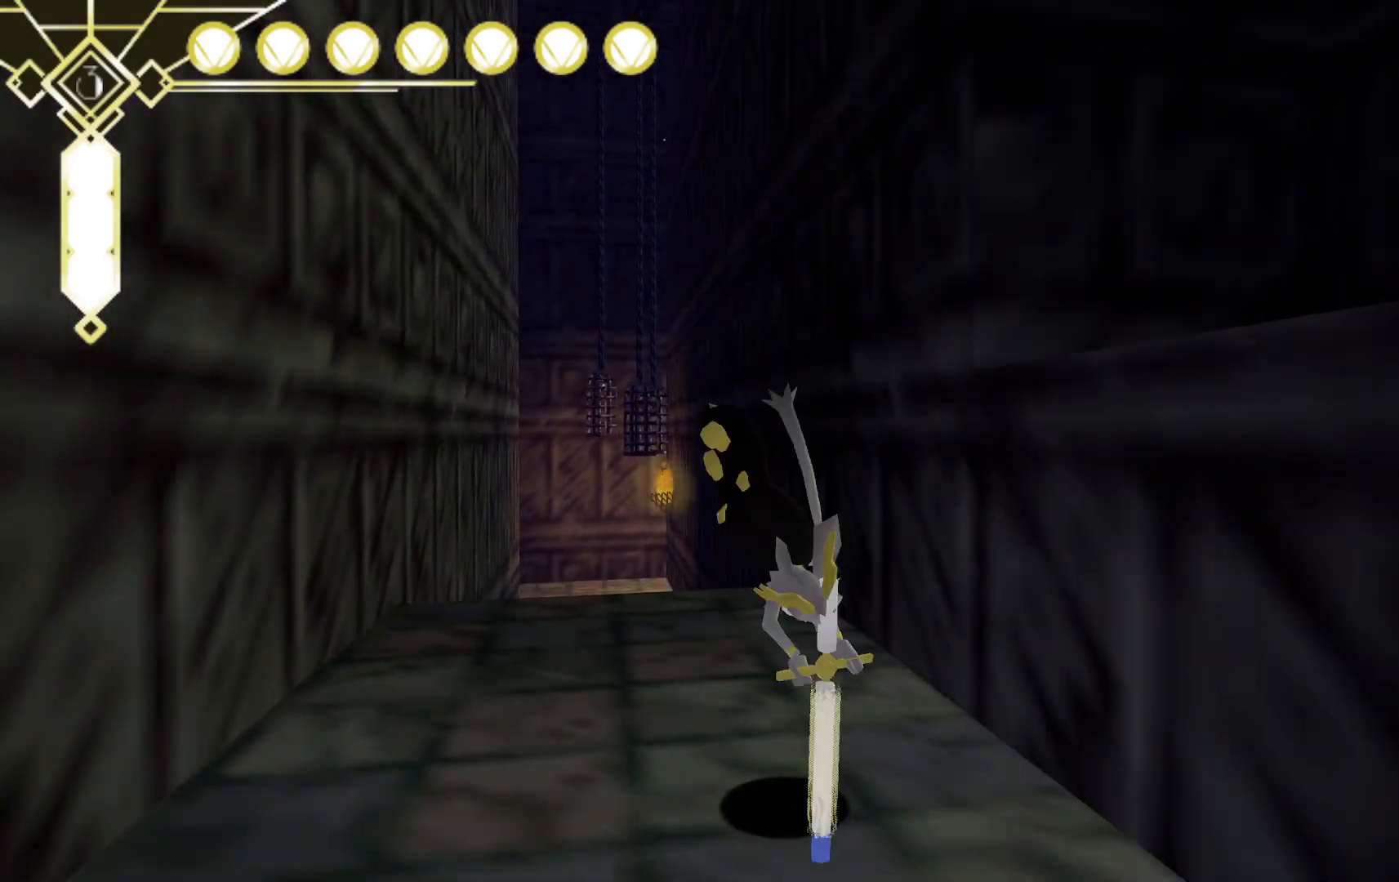
{"buttons": [], "left_stick": "right", "right_stick": "center", "events": [[17, "A", "down"], [467, "A", "up"]]}